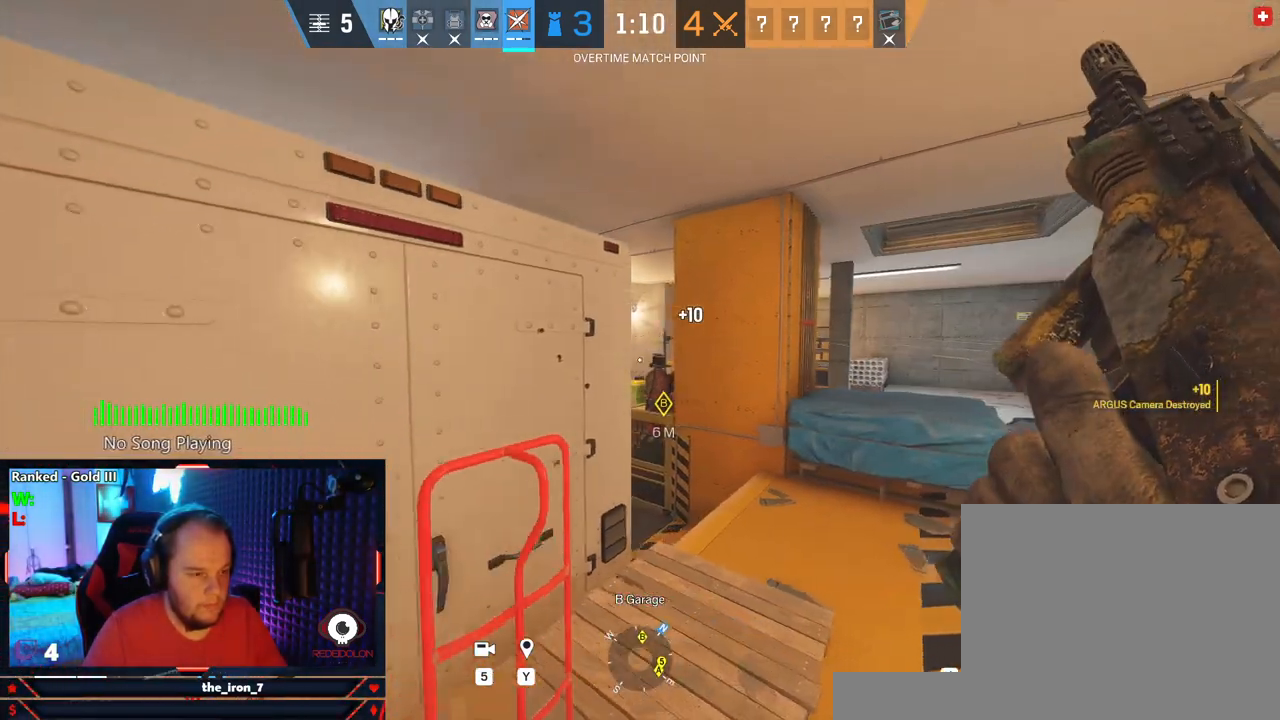
Gameplay with keyboard and mouse; each line is a JSON object with the keys and mouse buttons held at the frame after it. "events" lists presses ("down") and releases ("up") of "1", "2", "3", "4", "5", "a", "alt", "c", "caps_lock", "ctrl", "d", "e", "f", "g", "q", "r", "s", "shift", "space", "t", "tab", "v", "w", "x", "z", "mouse_left", "mouse_wheel" and "mouse_right" between this image and that frame as [ms after this image, input, new state], when the widget could be followed in between. "mouse_left", "mouse_wheel", "mouse_right" = the "left", "wheel", "right" buttons of the "mouse" list. No other keys are recorded. "wheel" means that the mouse wheel is clicked or scrolled. Not read: mouse_move.
{"keys": ["d"], "mouse": [], "events": [[291, "a", "up"], [291, "d", "down"]]}
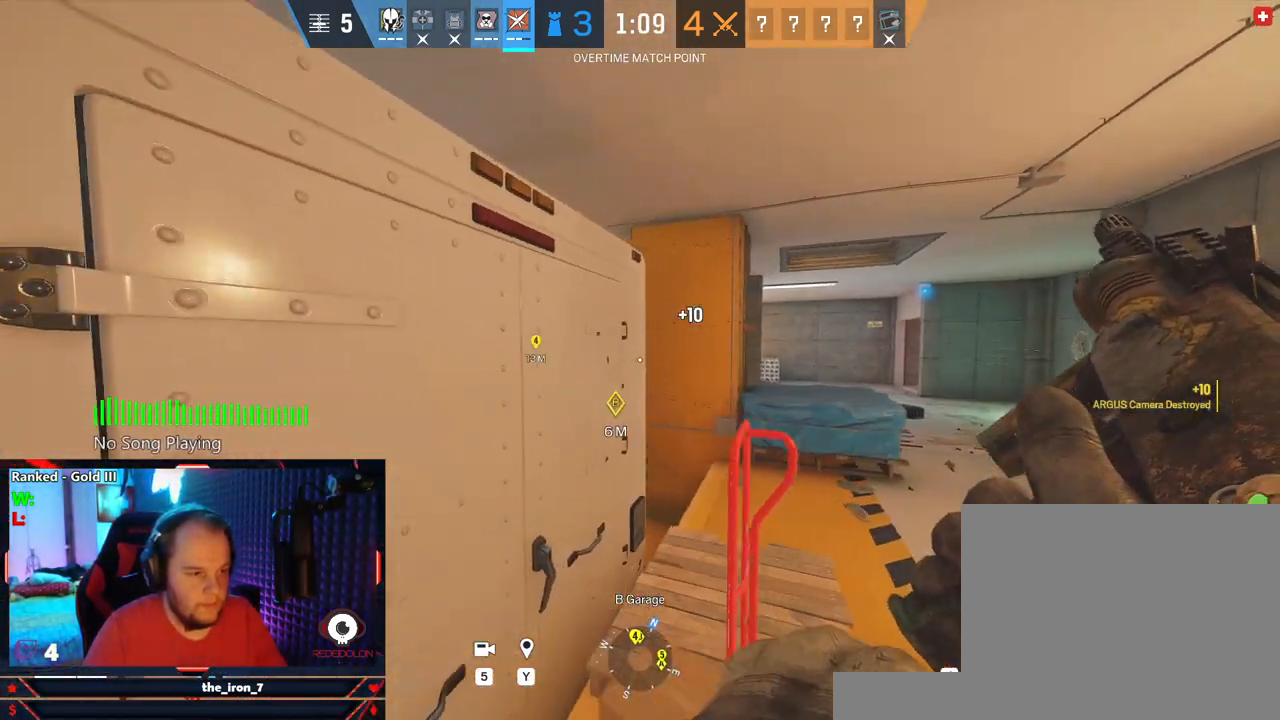
{"keys": ["d", "shift", "w"], "mouse": [], "events": [[229, "w", "down"], [458, "shift", "down"]]}
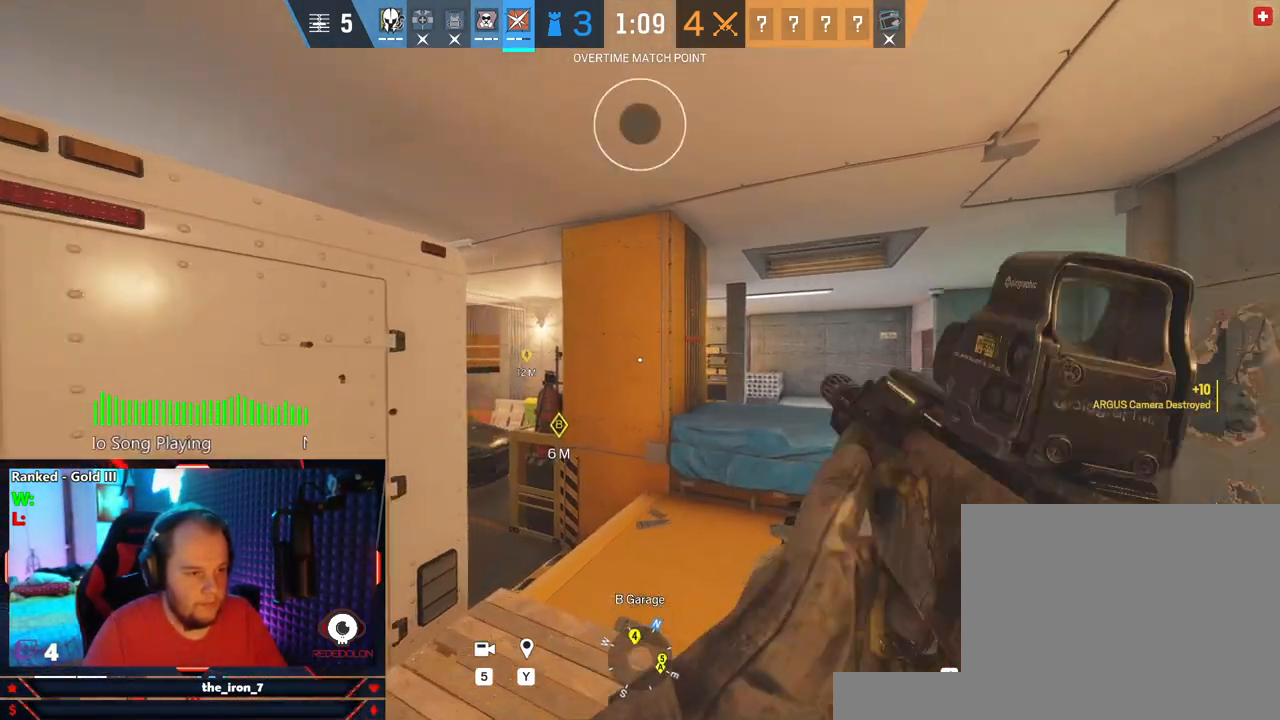
{"keys": ["d", "shift"], "mouse": ["right"], "events": [[479, "mouse_right", "down"], [479, "w", "up"]]}
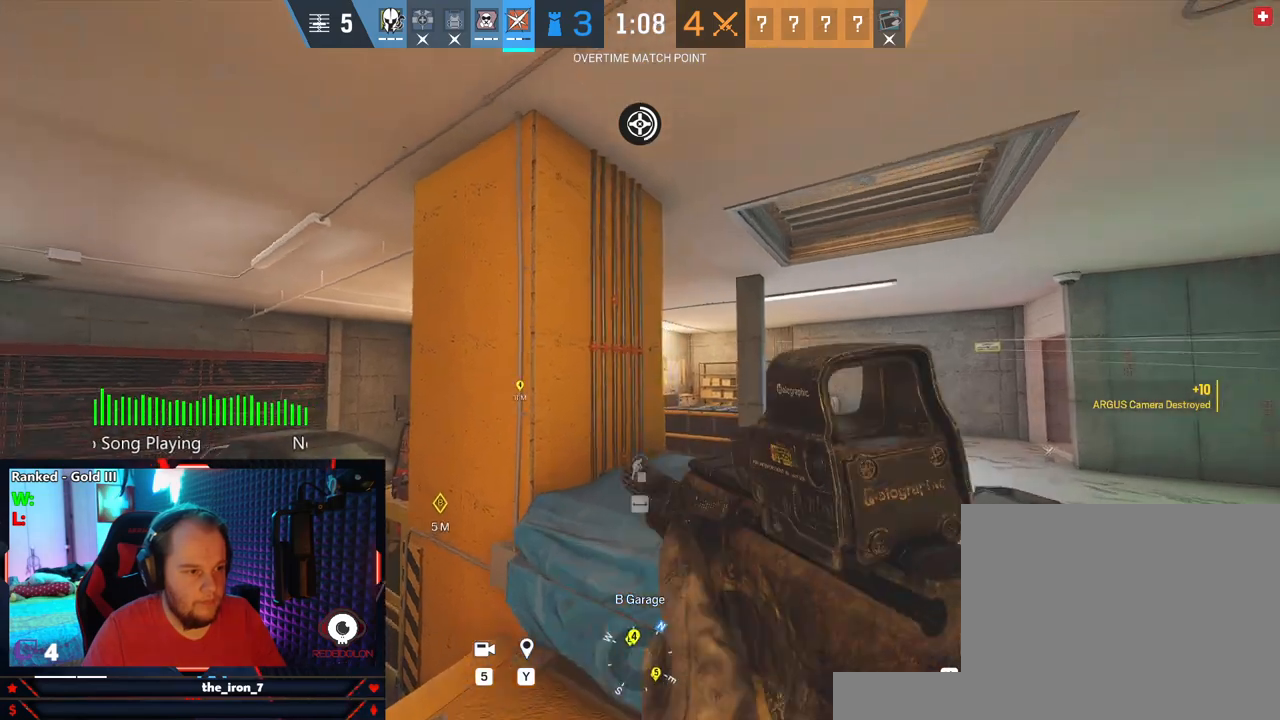
{"keys": ["d", "e"], "mouse": ["right"], "events": [[21, "e", "down"], [21, "shift", "up"]]}
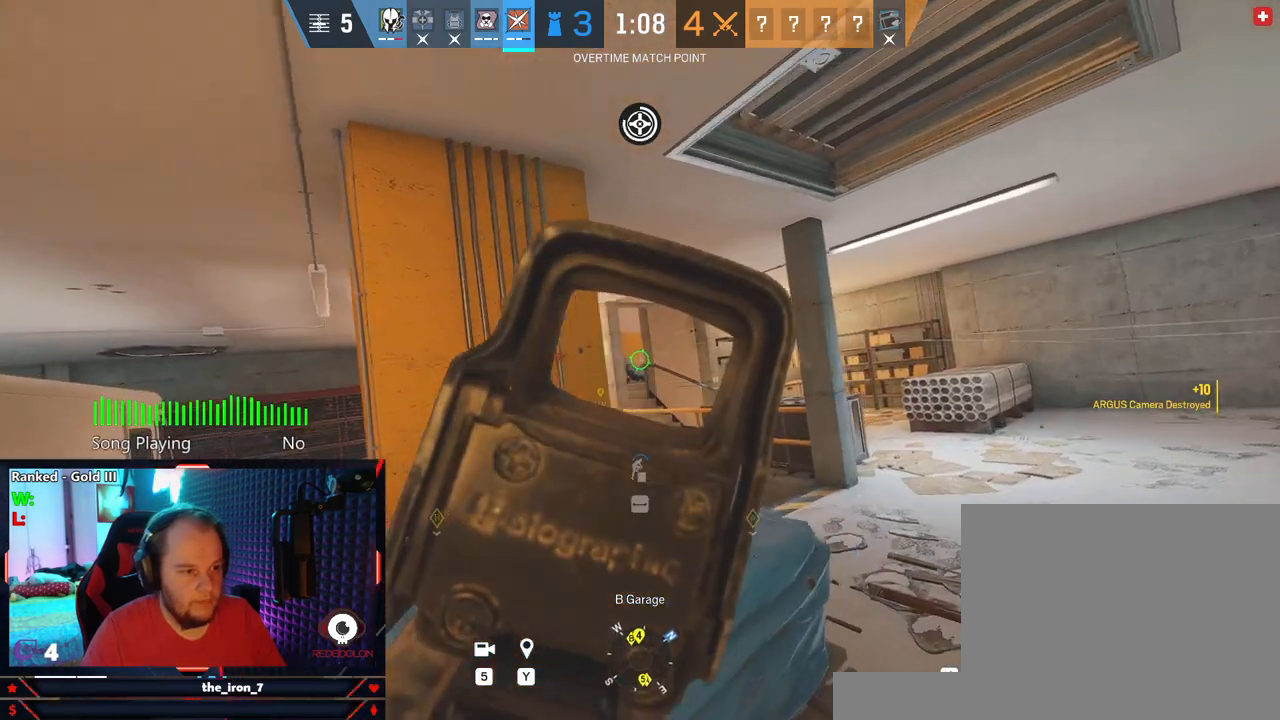
{"keys": ["e", "w"], "mouse": ["left", "right"], "events": [[187, "mouse_left", "down"], [187, "w", "down"], [500, "d", "up"]]}
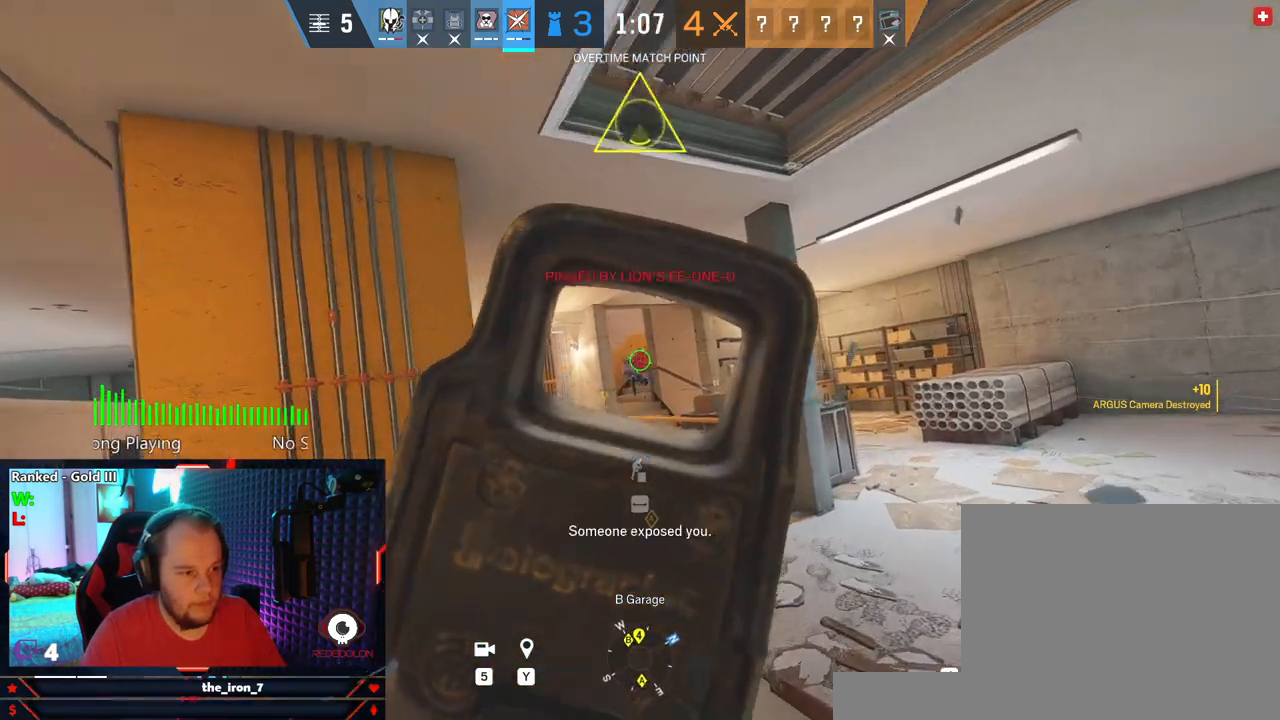
{"keys": ["a", "e"], "mouse": ["left", "right"], "events": [[62, "a", "down"], [104, "w", "up"]]}
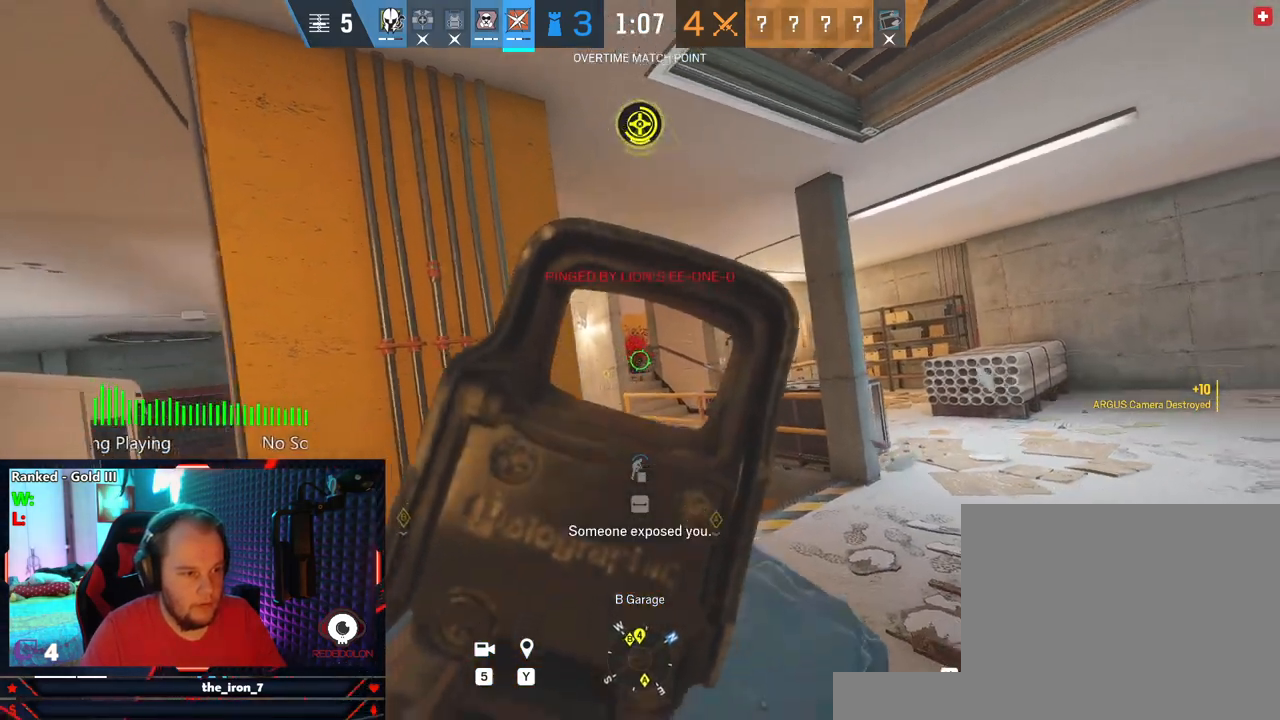
{"keys": ["e"], "mouse": ["left", "right"], "events": [[83, "a", "up"], [166, "d", "down"], [354, "d", "up"]]}
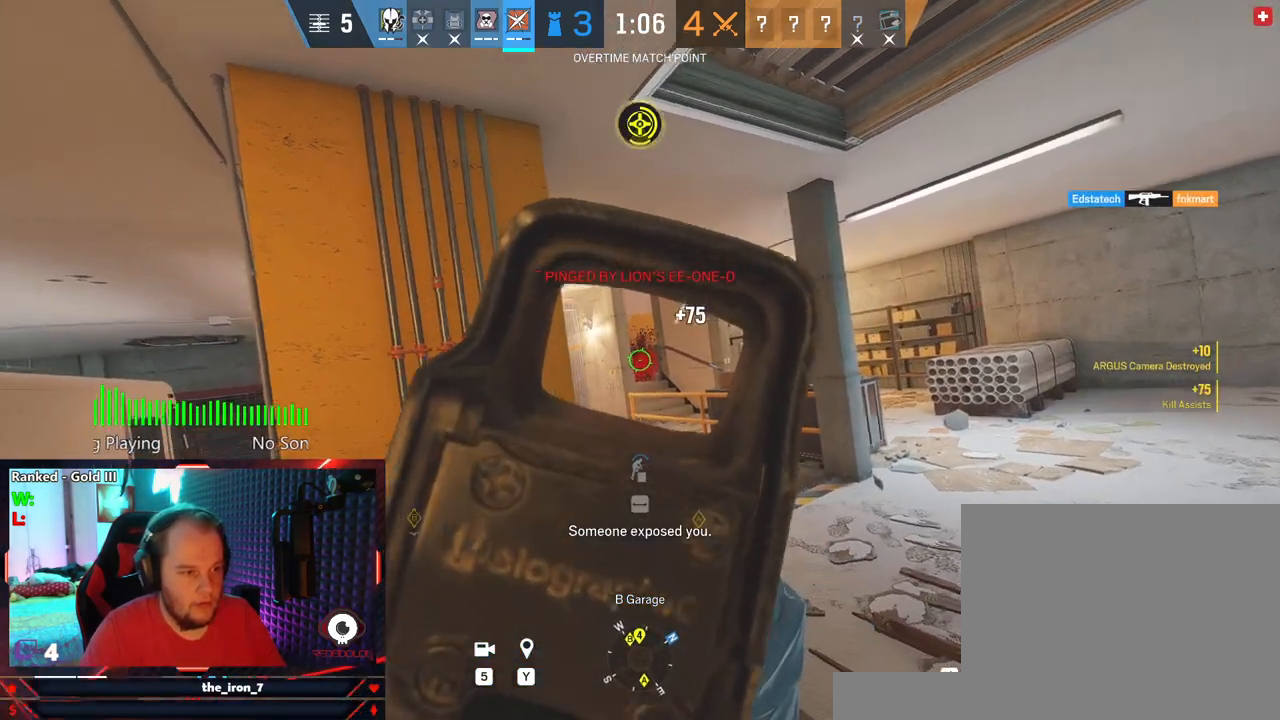
{"keys": ["a"], "mouse": [], "events": [[83, "a", "down"], [125, "mouse_left", "up"], [187, "mouse_right", "up"], [271, "e", "up"], [271, "r", "down"], [375, "r", "up"]]}
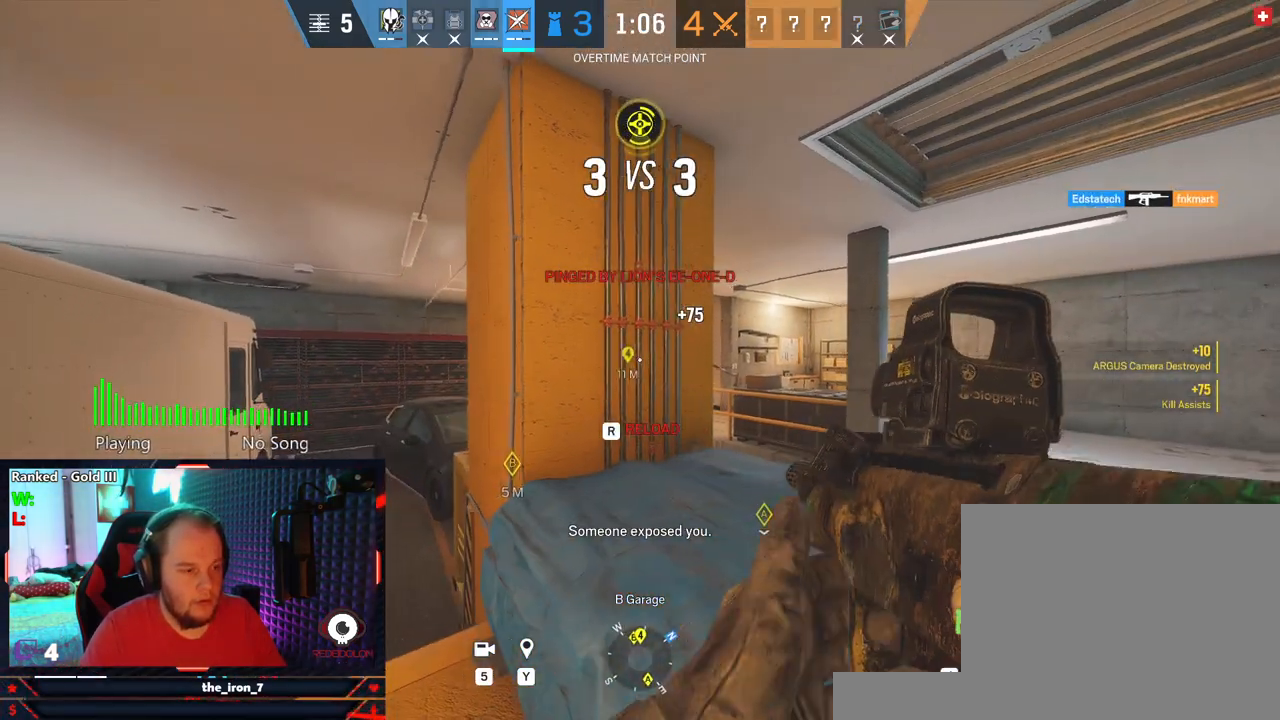
{"keys": ["a"], "mouse": [], "events": [[145, "c", "down"], [229, "c", "up"], [375, "c", "down"], [479, "c", "up"]]}
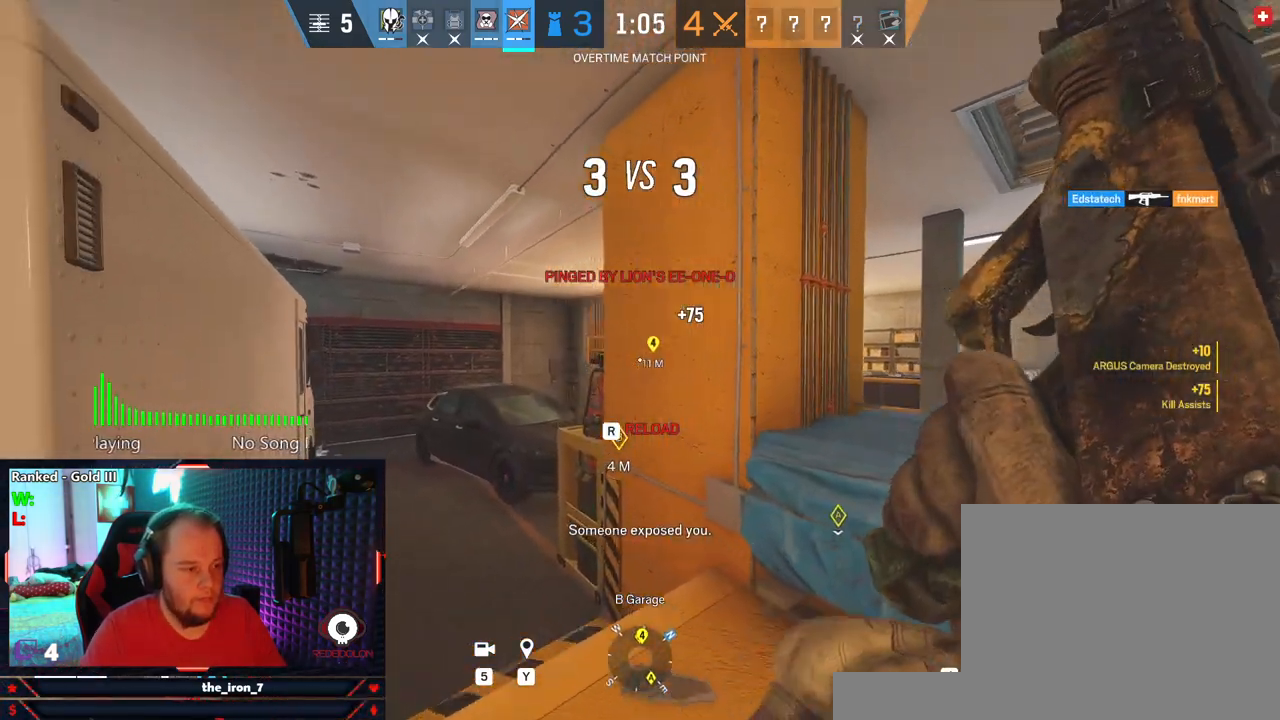
{"keys": ["d", "w"], "mouse": [], "events": [[62, "a", "up"], [125, "d", "down"], [500, "w", "down"]]}
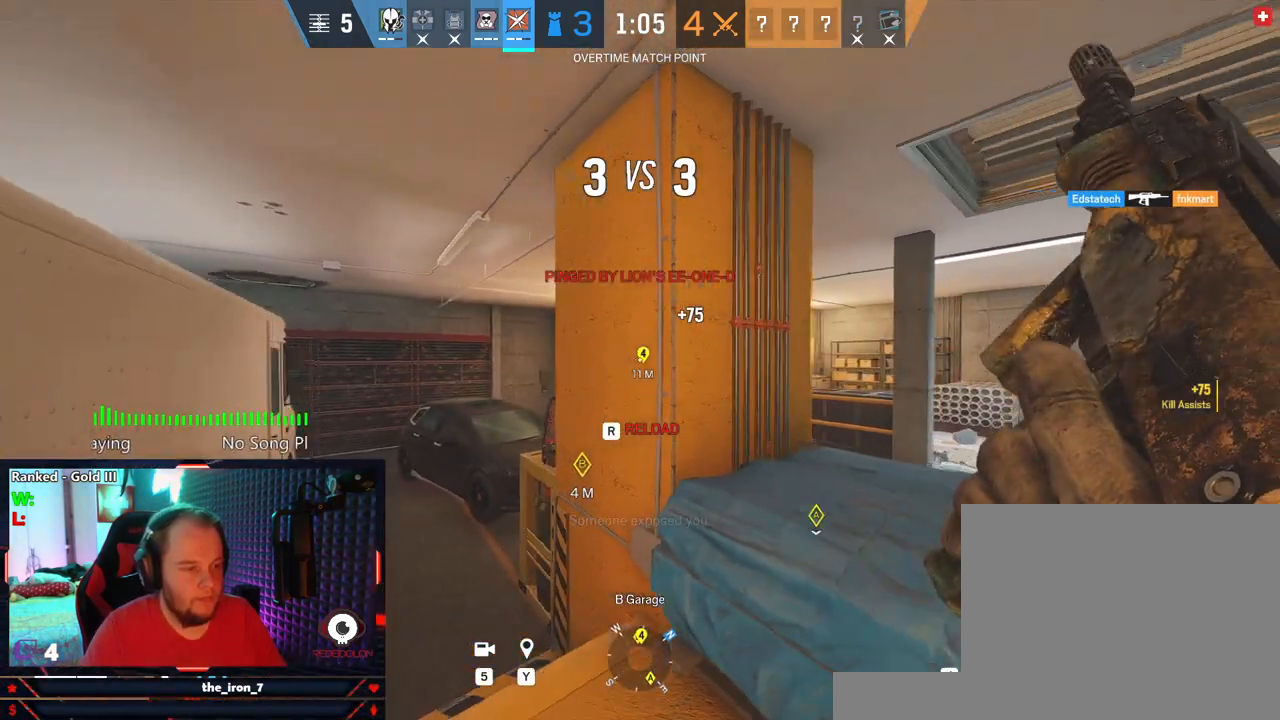
{"keys": ["a"], "mouse": [], "events": [[83, "d", "up"], [187, "w", "up"], [229, "d", "down"], [375, "a", "down"], [416, "d", "up"]]}
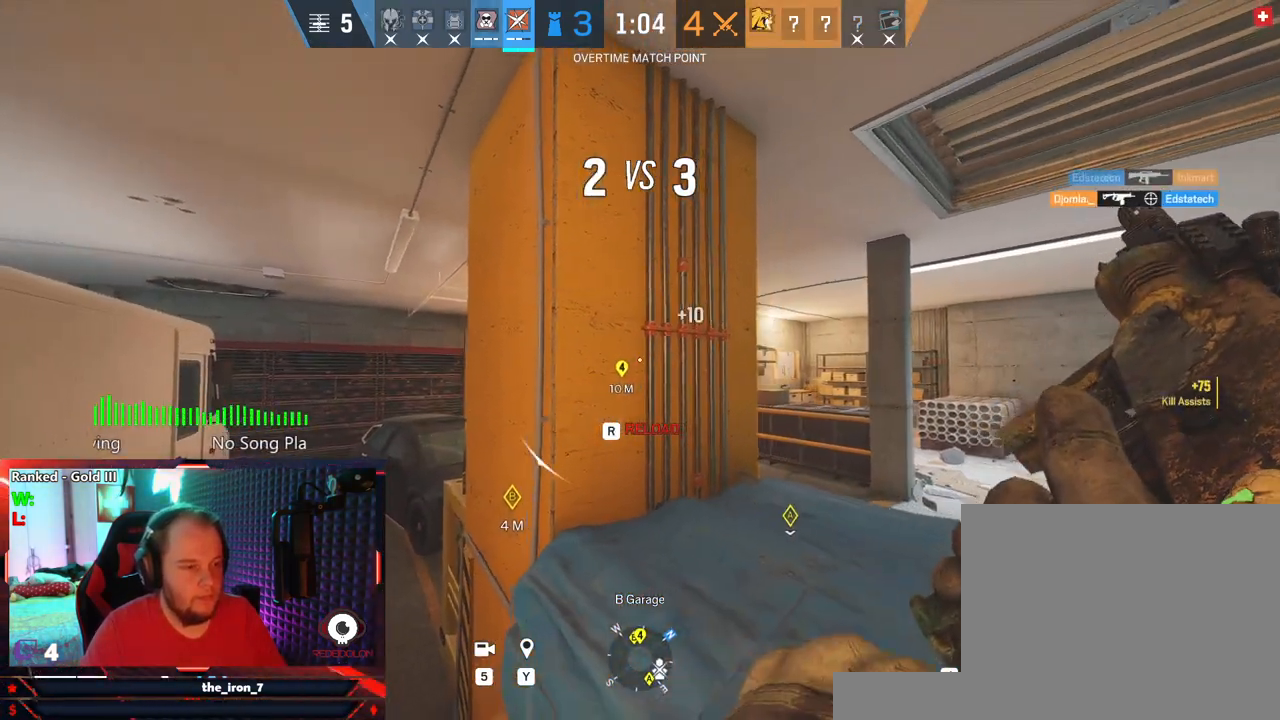
{"keys": ["d", "e"], "mouse": [], "events": [[187, "a", "up"], [187, "e", "down"], [437, "d", "down"]]}
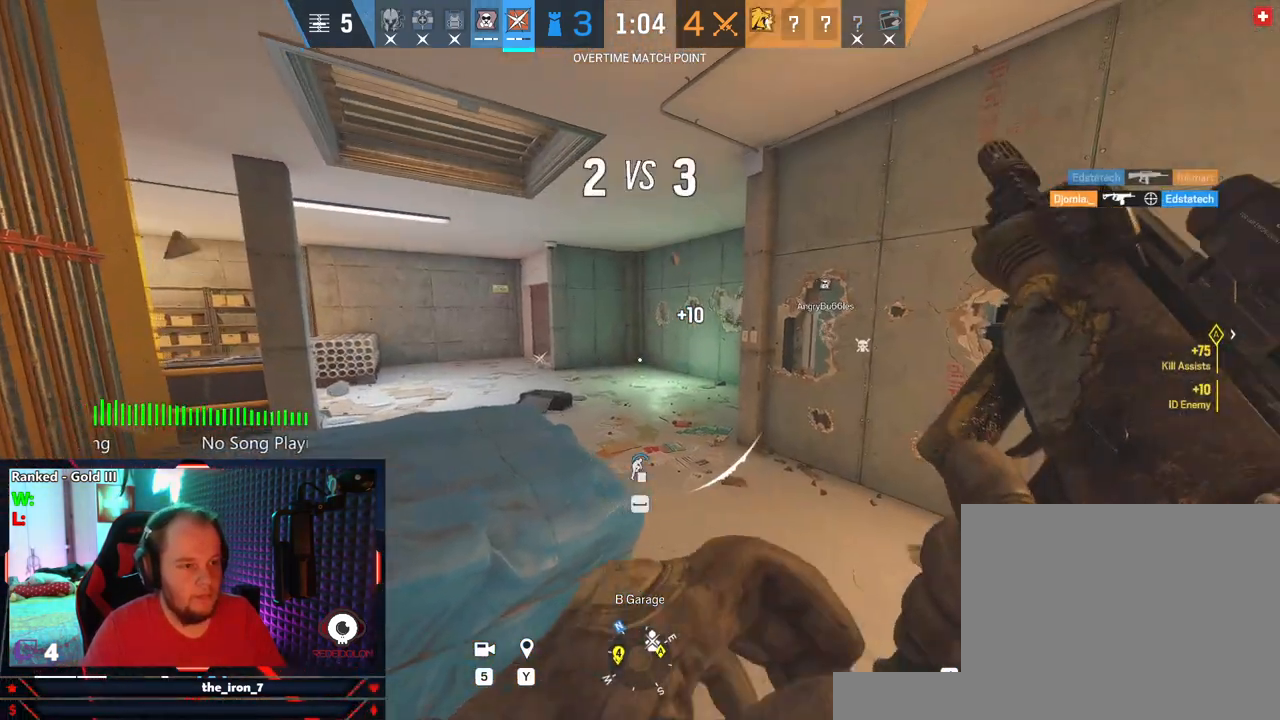
{"keys": ["d", "e"], "mouse": [], "events": [[166, "s", "down"], [500, "s", "up"]]}
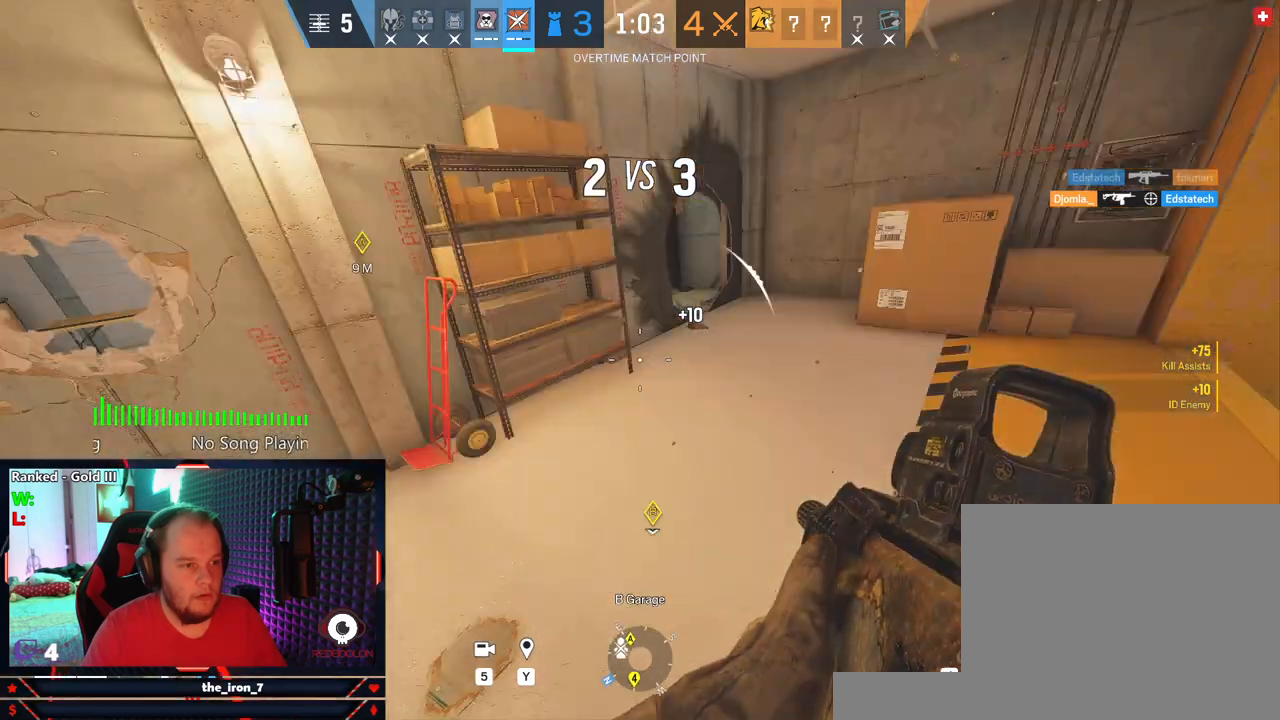
{"keys": ["q", "w"], "mouse": ["left", "right"], "events": [[83, "e", "up"], [125, "w", "down"], [229, "d", "up"], [229, "shift", "down"], [271, "mouse_right", "down"], [354, "mouse_left", "down"], [458, "q", "down"], [500, "shift", "up"]]}
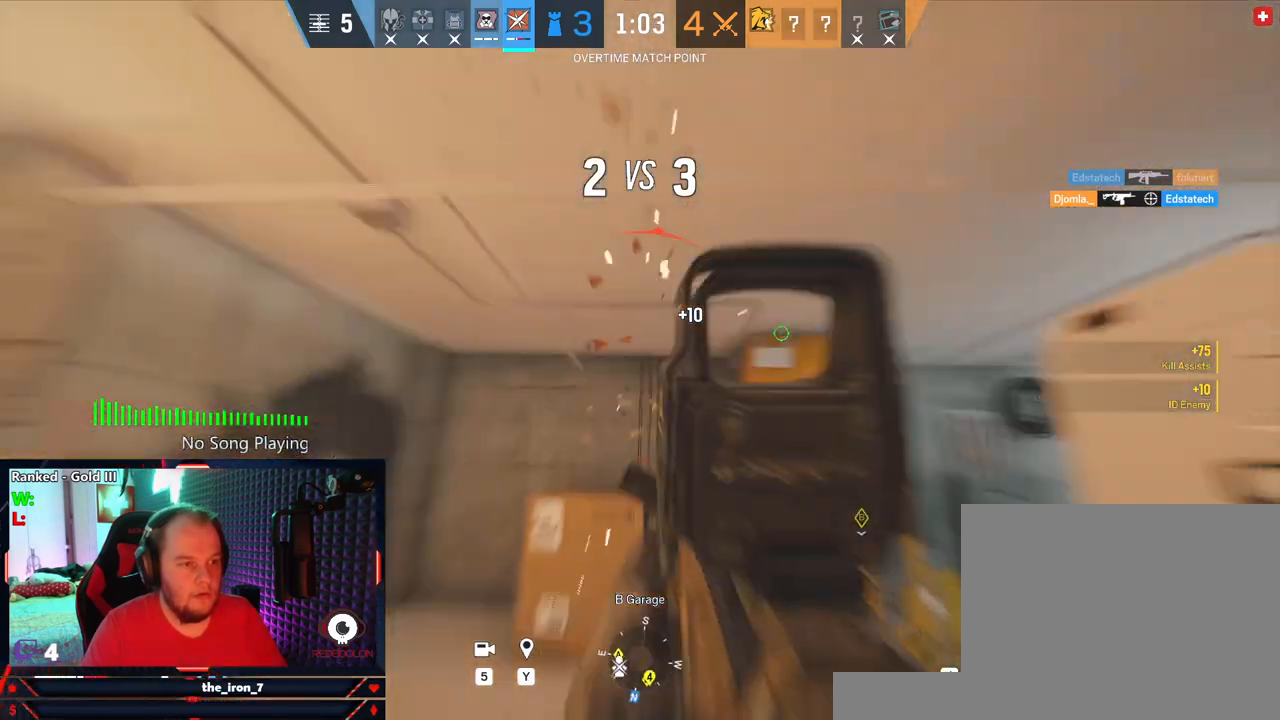
{"keys": ["a", "q"], "mouse": ["left", "right"], "events": [[145, "a", "down"], [187, "w", "up"]]}
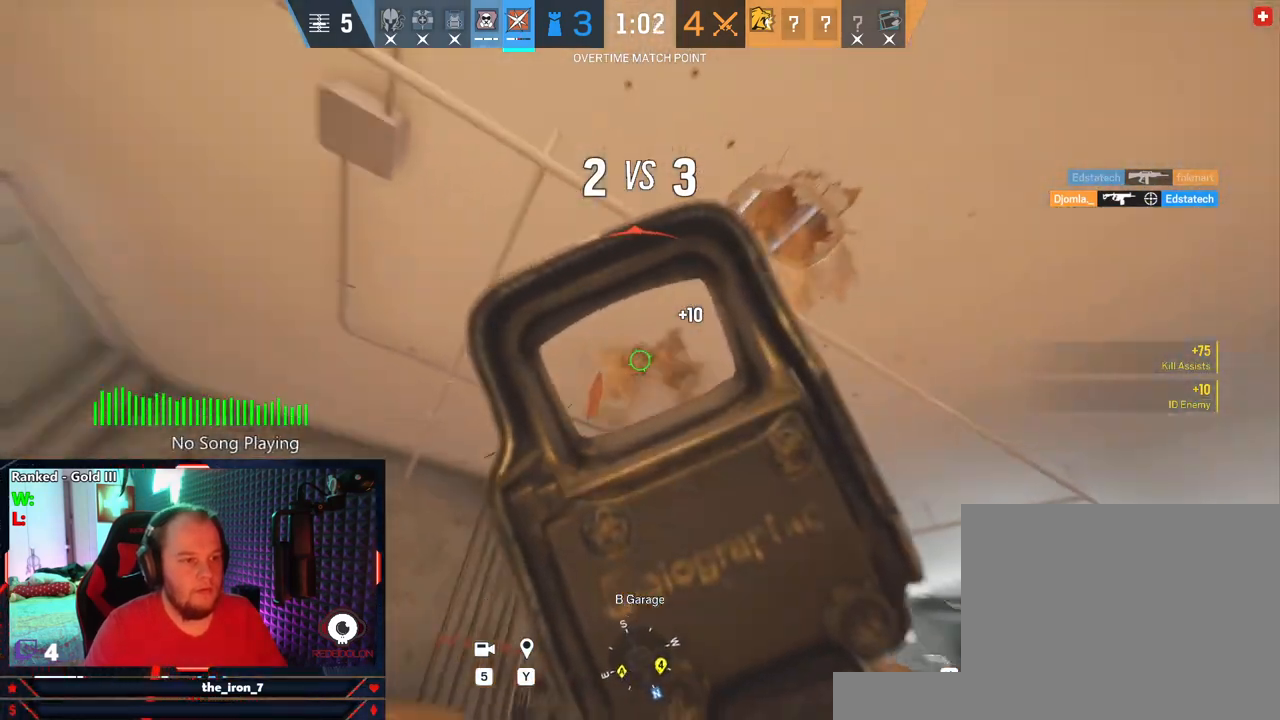
{"keys": ["shift", "w"], "mouse": [], "events": [[166, "w", "down"], [208, "a", "up"], [208, "mouse_left", "up"], [208, "mouse_right", "up"], [250, "q", "up"], [354, "shift", "down"]]}
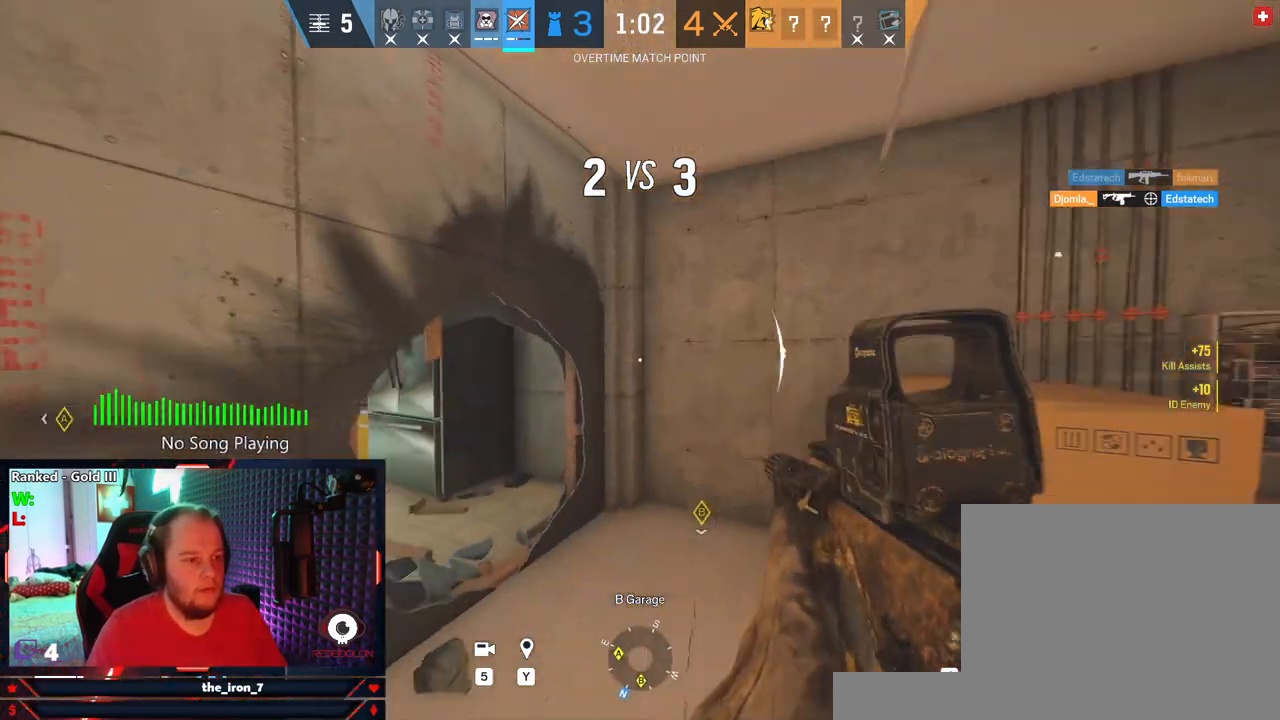
{"keys": ["shift", "w"], "mouse": [], "events": [[354, "r", "down"], [458, "r", "up"]]}
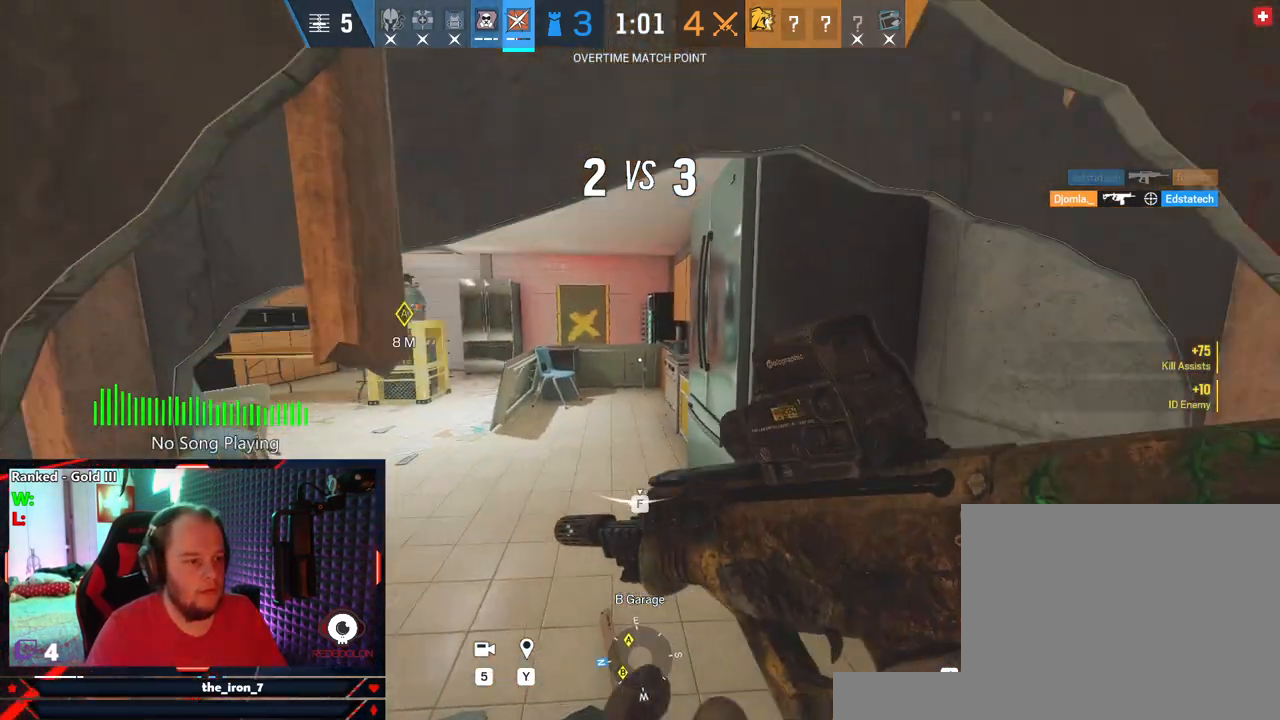
{"keys": ["d"], "mouse": [], "events": [[62, "c", "down"], [145, "c", "up"], [145, "shift", "up"], [250, "d", "down"], [375, "w", "up"]]}
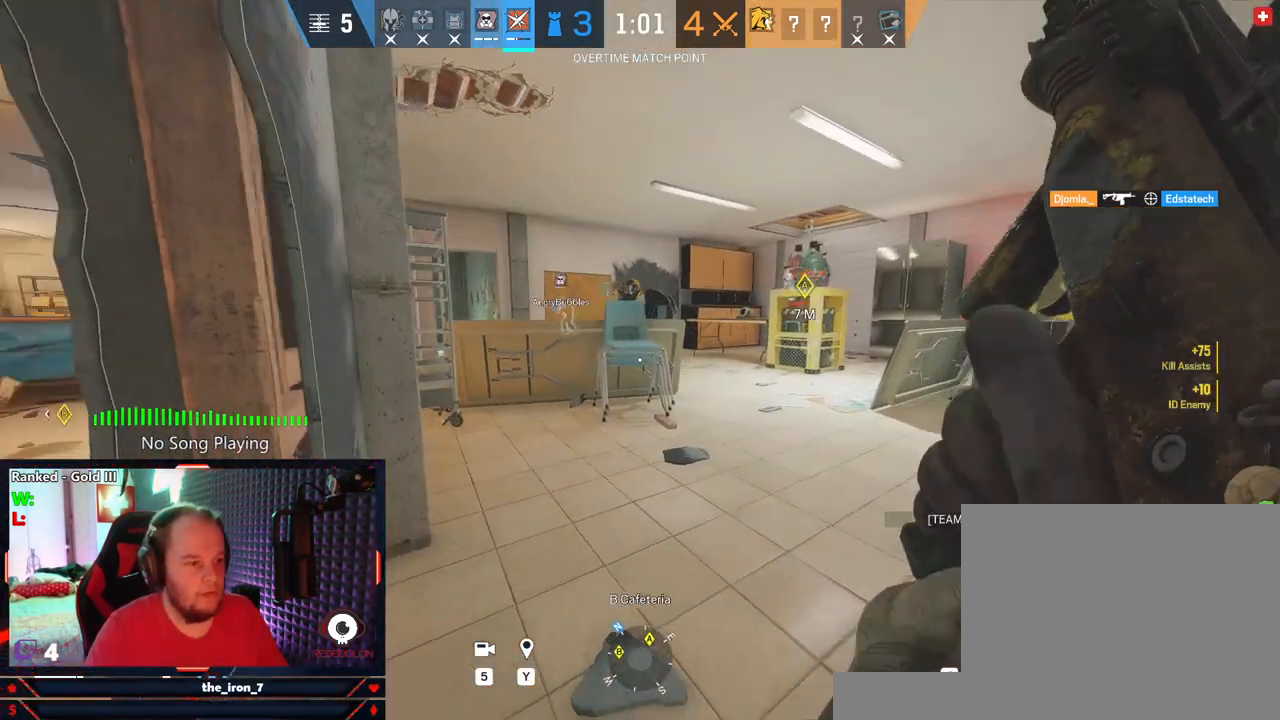
{"keys": ["d"], "mouse": ["left", "right"], "events": [[395, "mouse_left", "down"], [395, "mouse_right", "down"], [395, "w", "down"], [479, "w", "up"]]}
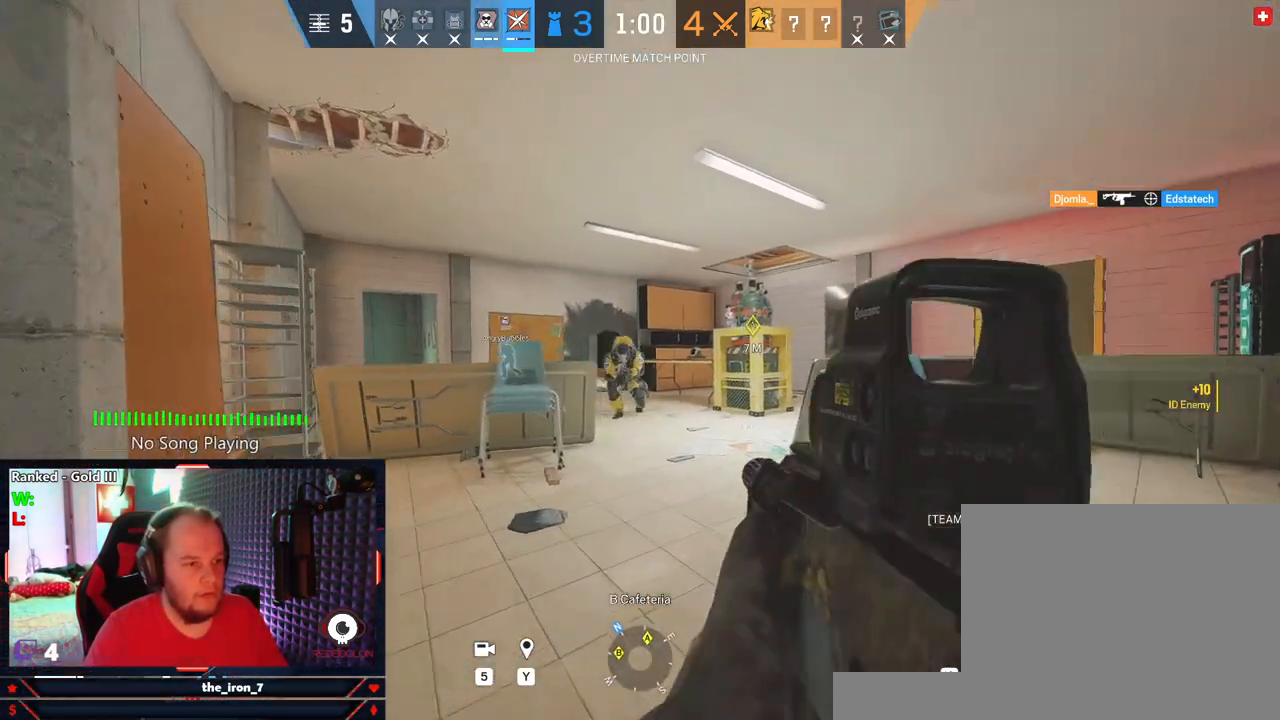
{"keys": ["a", "e"], "mouse": ["left", "right"], "events": [[83, "e", "down"], [125, "d", "up"], [271, "a", "down"]]}
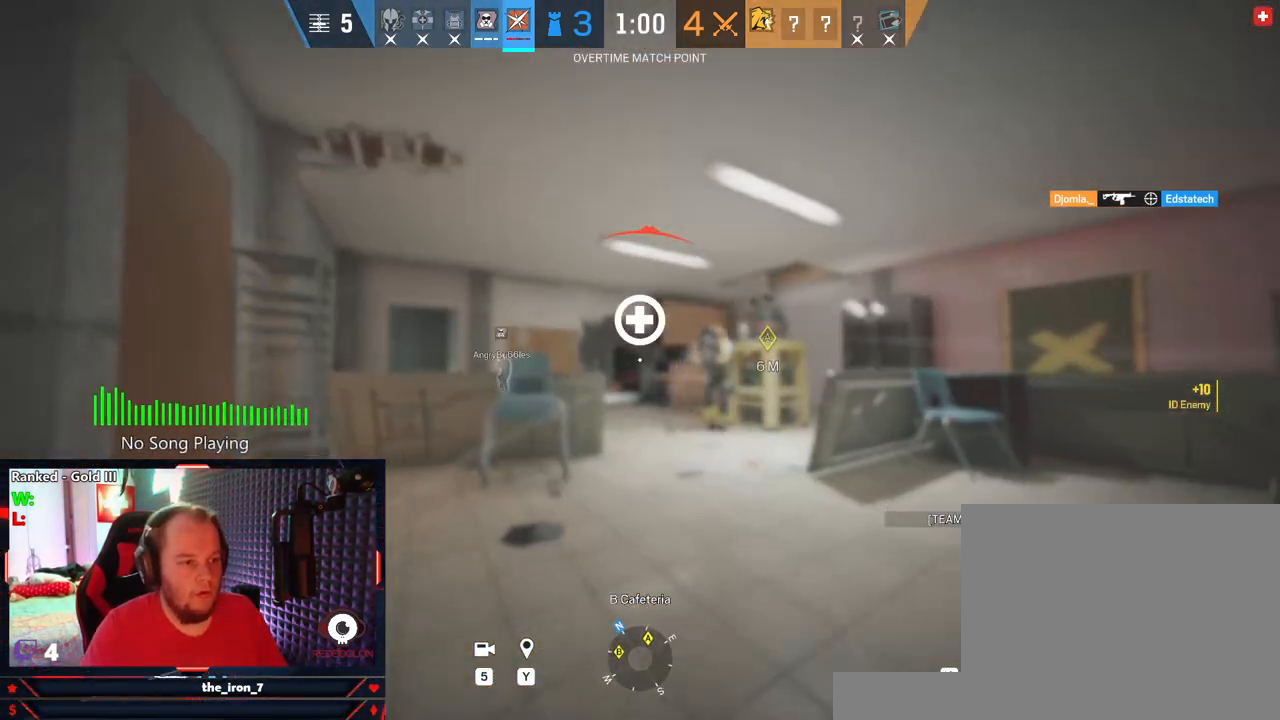
{"keys": [], "mouse": [], "events": [[62, "a", "up"], [62, "e", "up"], [62, "mouse_left", "up"], [62, "mouse_right", "up"]]}
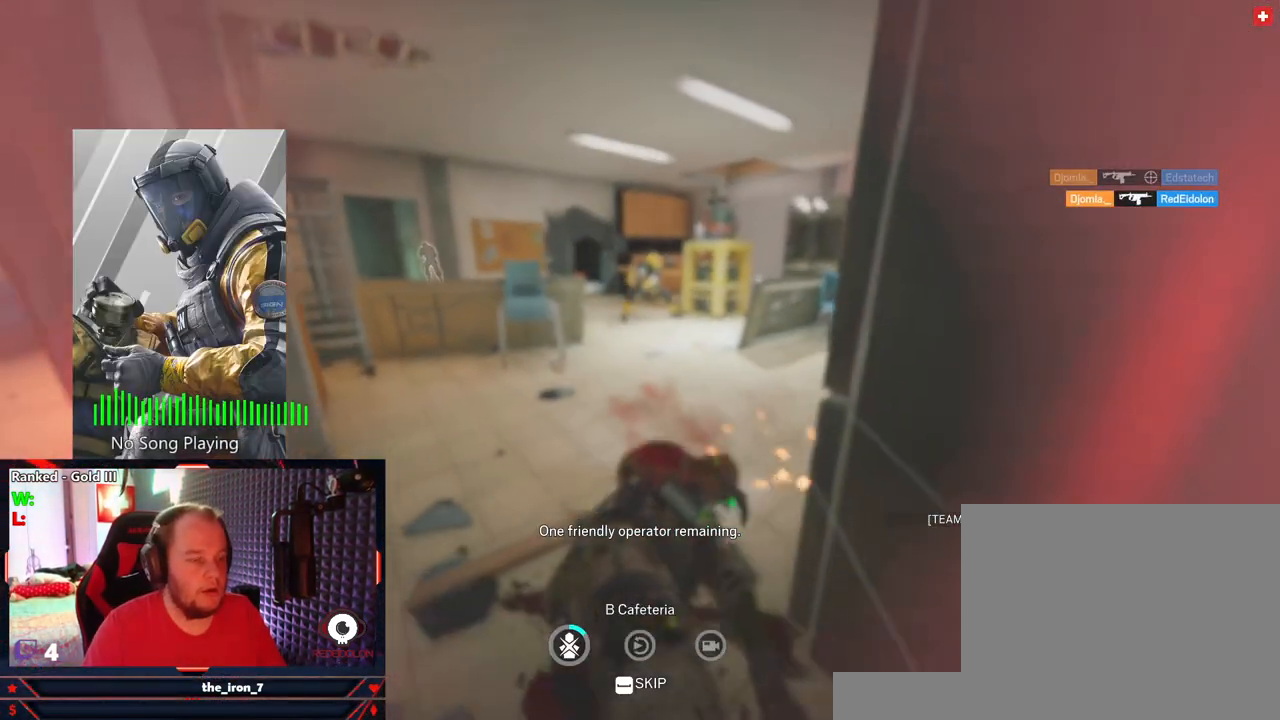
{"keys": [], "mouse": [], "events": []}
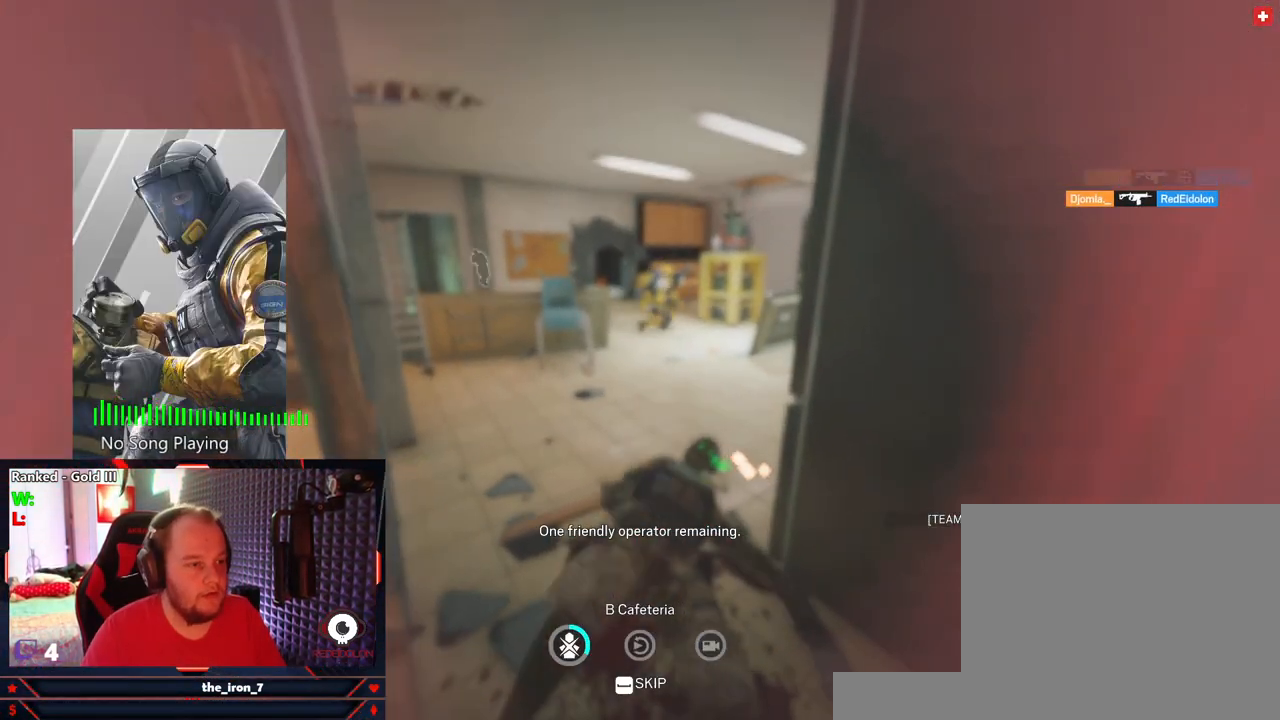
{"keys": ["5", "space"], "mouse": [], "events": [[458, "space", "down"], [500, "5", "down"]]}
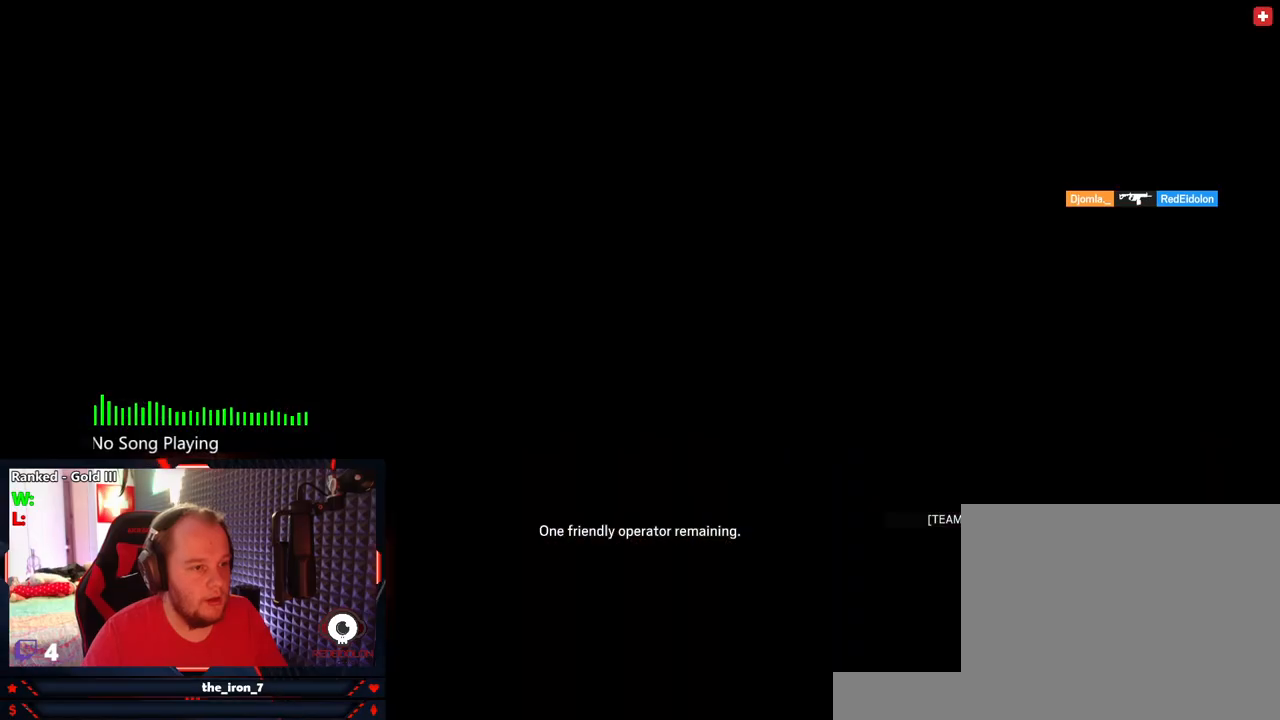
{"keys": [], "mouse": [], "events": [[104, "5", "up"], [104, "space", "up"]]}
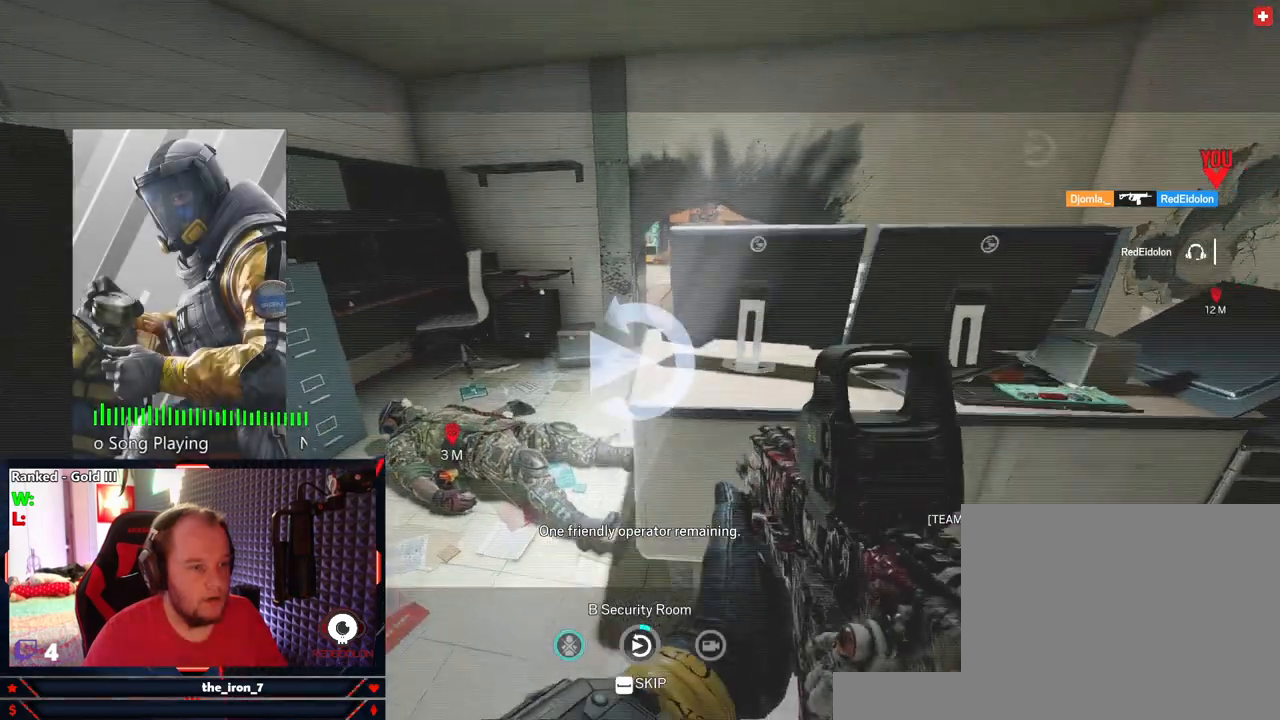
{"keys": [], "mouse": [], "events": []}
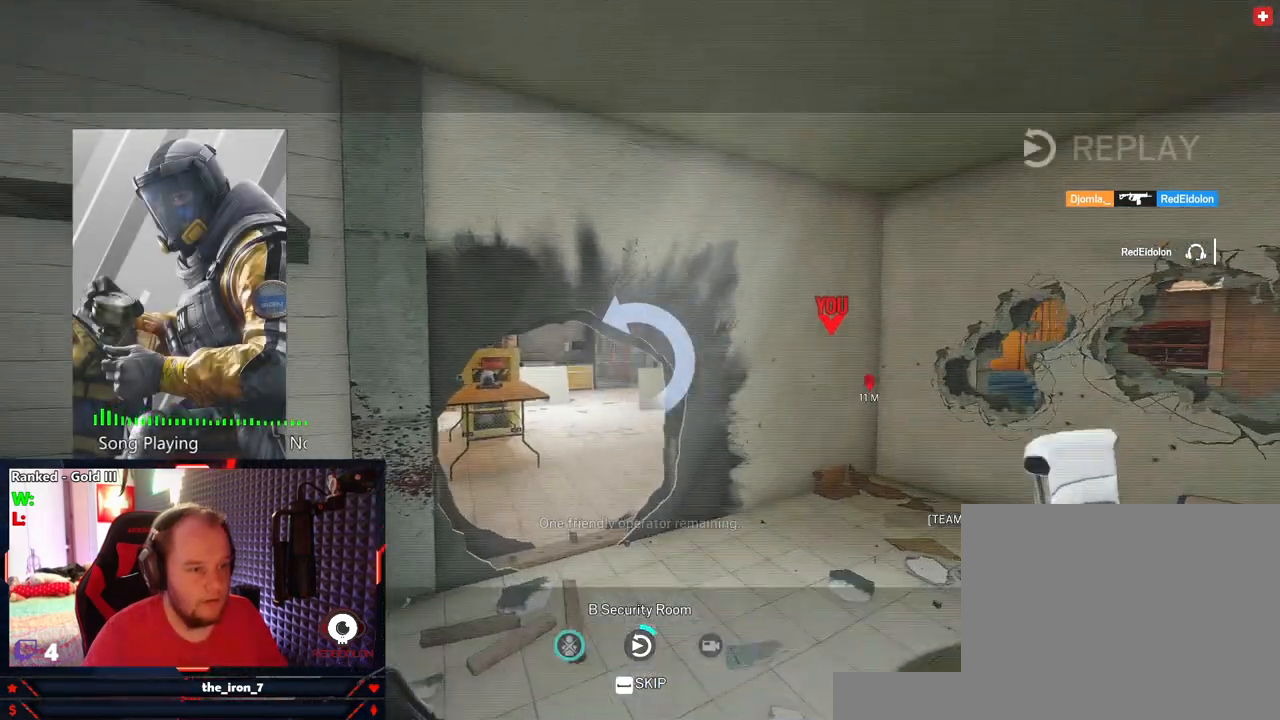
{"keys": [], "mouse": [], "events": [[312, "space", "down"], [354, "5", "down"], [500, "5", "up"], [500, "space", "up"]]}